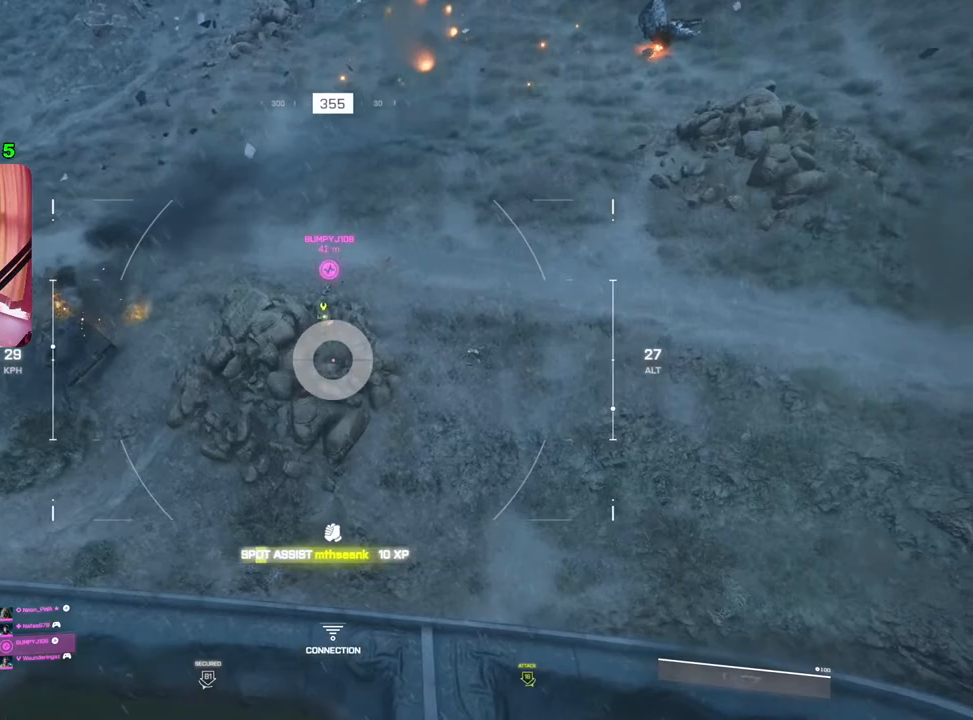
Gameplay with a controller (PlayStation layout); each line is a JSON object with the inputs held at the frame after it. "events" lists button and stick changes between this image and that frame as [ms after this image, input, new state], when the widget could be followed in between.
{"buttons": ["R3"], "left_stick": "up-right", "right_stick": "center", "events": [[183, "left_stick", "up-right"]]}
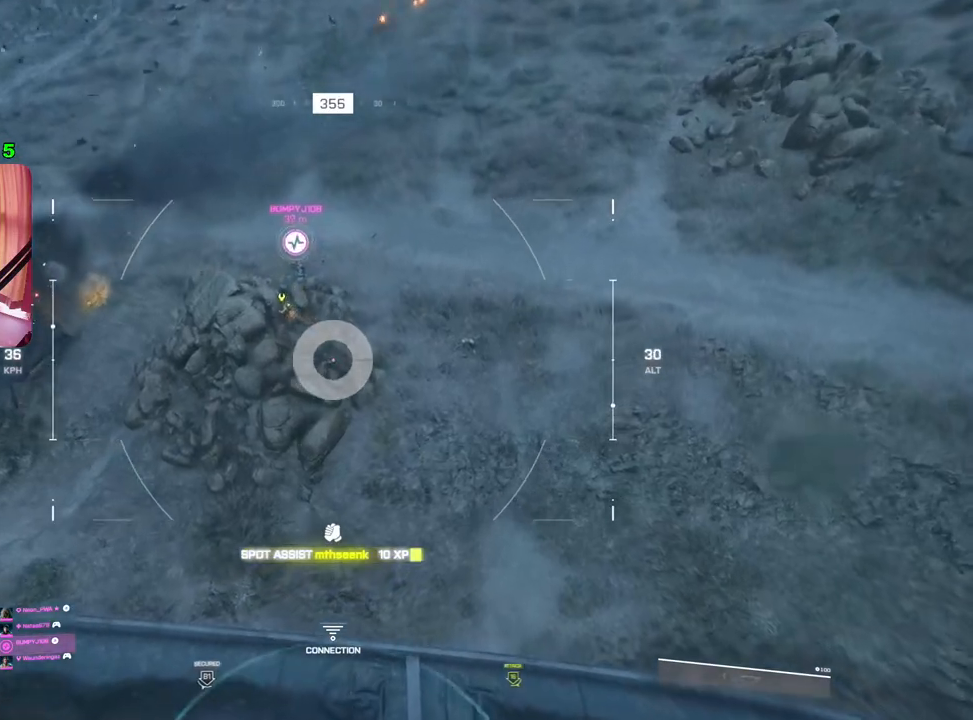
{"buttons": ["R3"], "left_stick": "up-right", "right_stick": "center", "events": []}
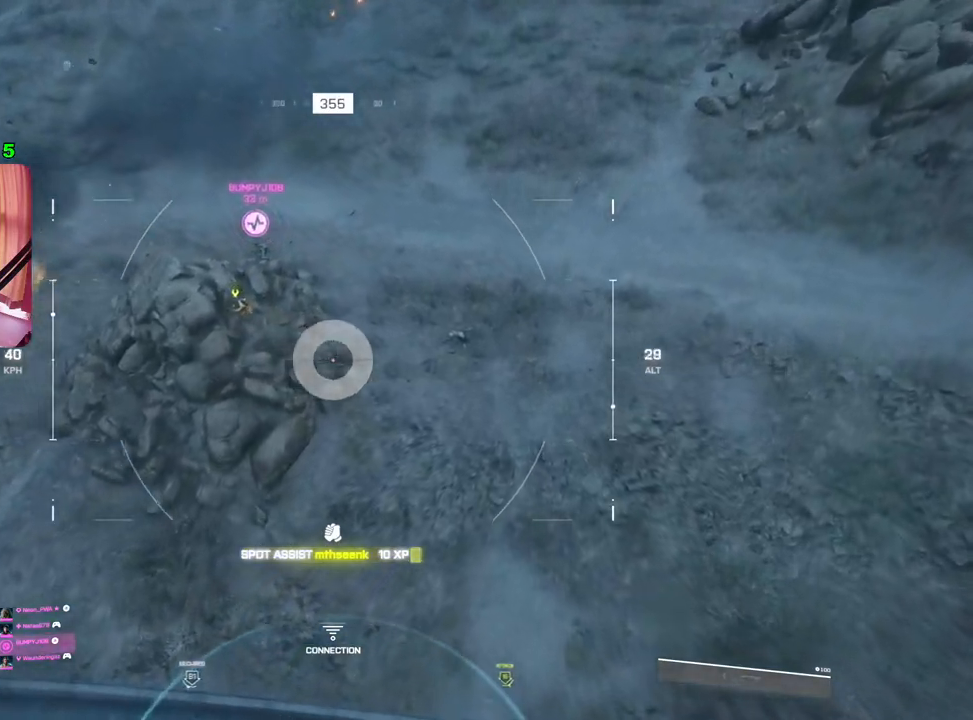
{"buttons": ["R3"], "left_stick": "up-right", "right_stick": "center", "events": []}
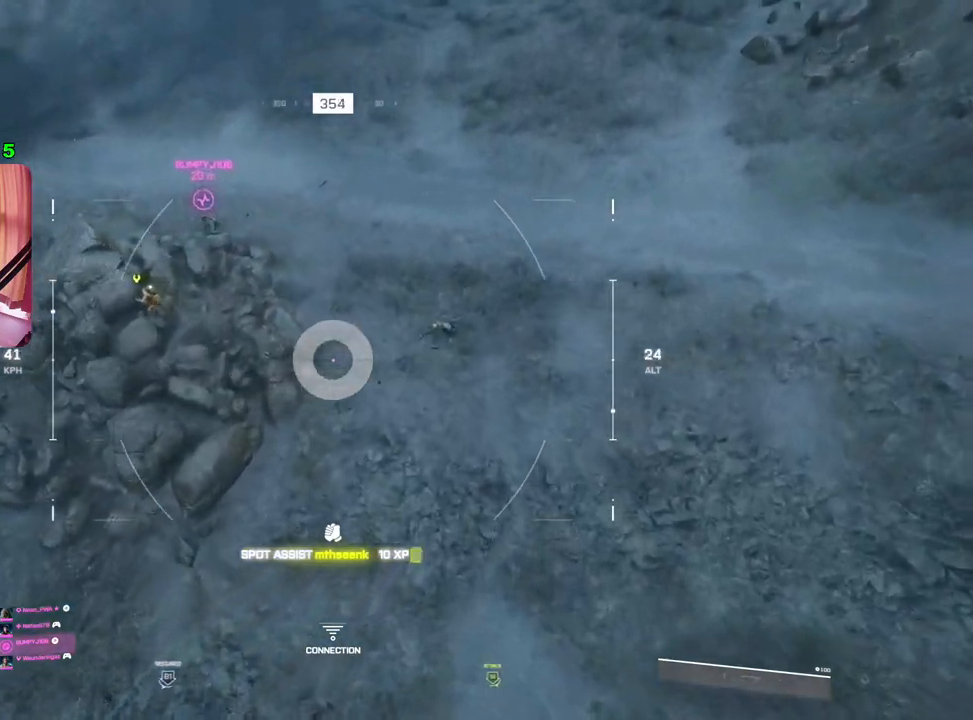
{"buttons": [], "left_stick": "up-right", "right_stick": "up-left", "events": [[100, "right_stick", "up-left"], [117, "R3", "up"]]}
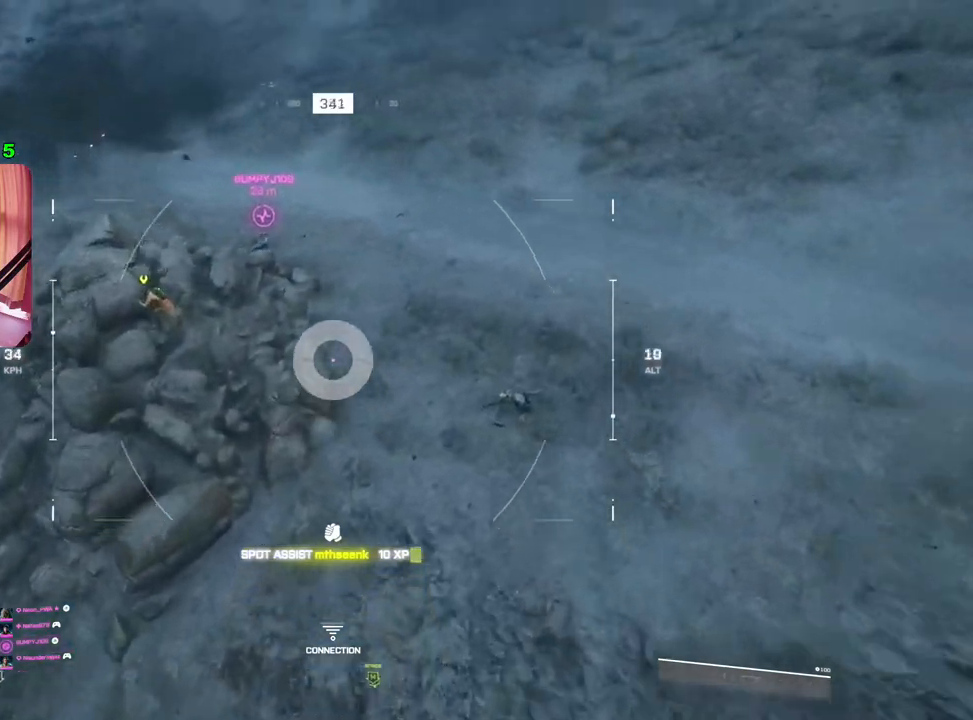
{"buttons": [], "left_stick": "up-right", "right_stick": "left", "events": [[100, "right_stick", "left"], [350, "right_stick", "center"], [483, "right_stick", "left"]]}
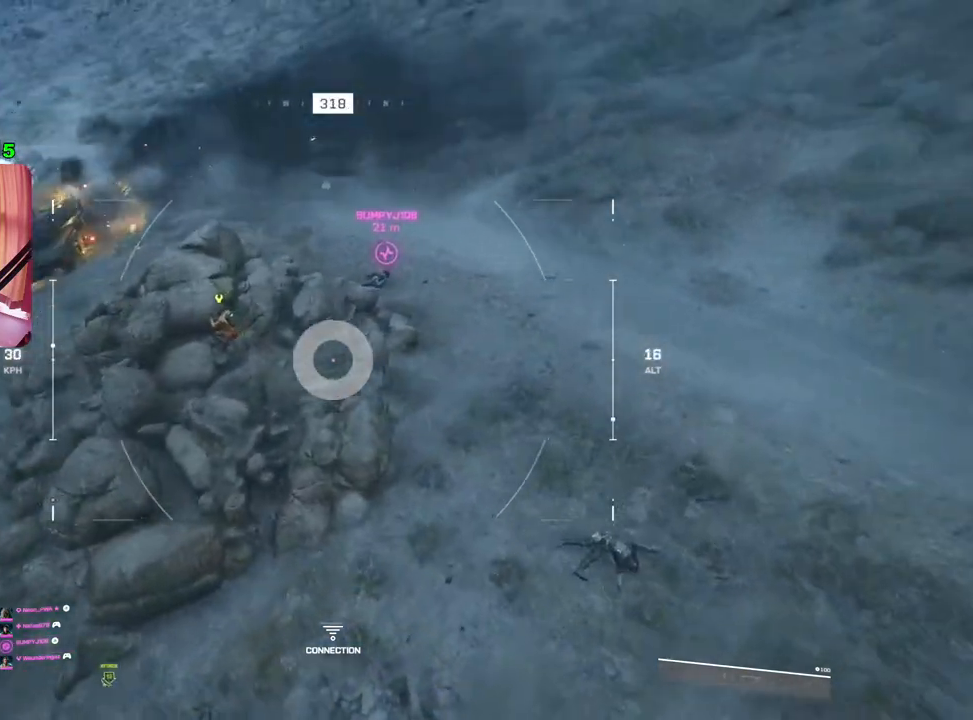
{"buttons": [], "left_stick": "up", "right_stick": "left", "events": [[183, "right_stick", "center"], [333, "right_stick", "left"], [467, "left_stick", "up"]]}
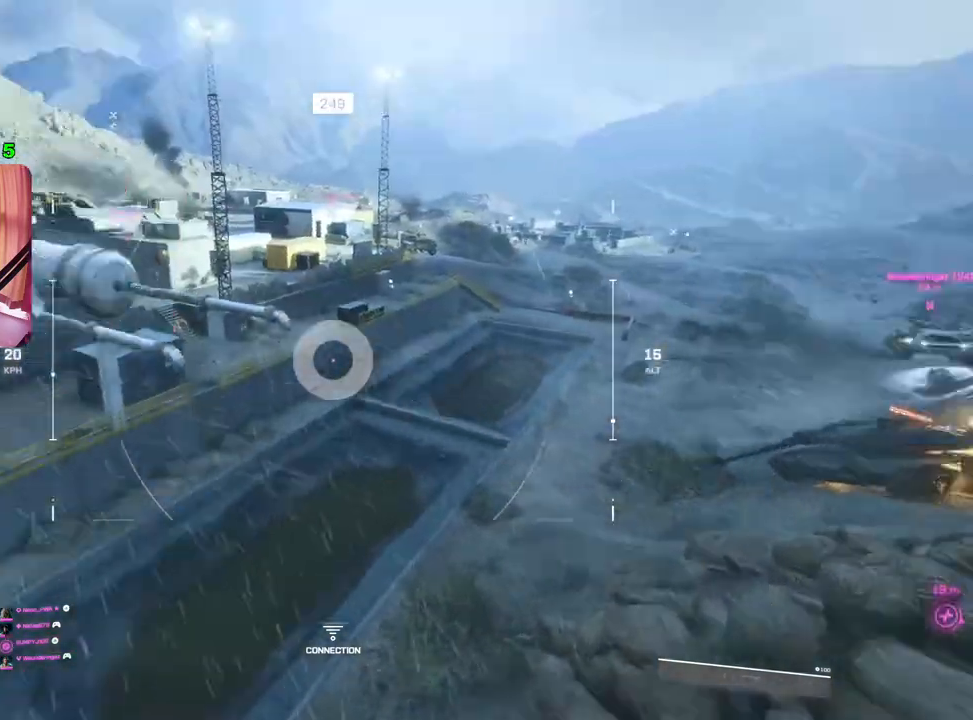
{"buttons": [], "left_stick": "up", "right_stick": "center", "events": [[17, "right_stick", "center"]]}
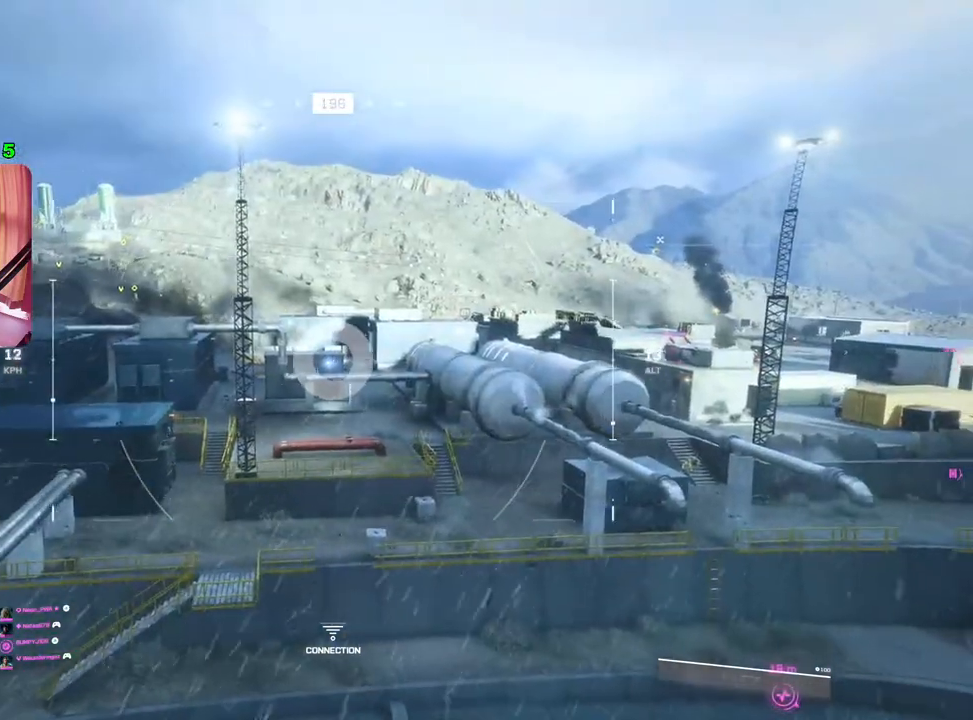
{"buttons": ["L1"], "left_stick": "up", "right_stick": "center", "events": [[333, "L1", "down"]]}
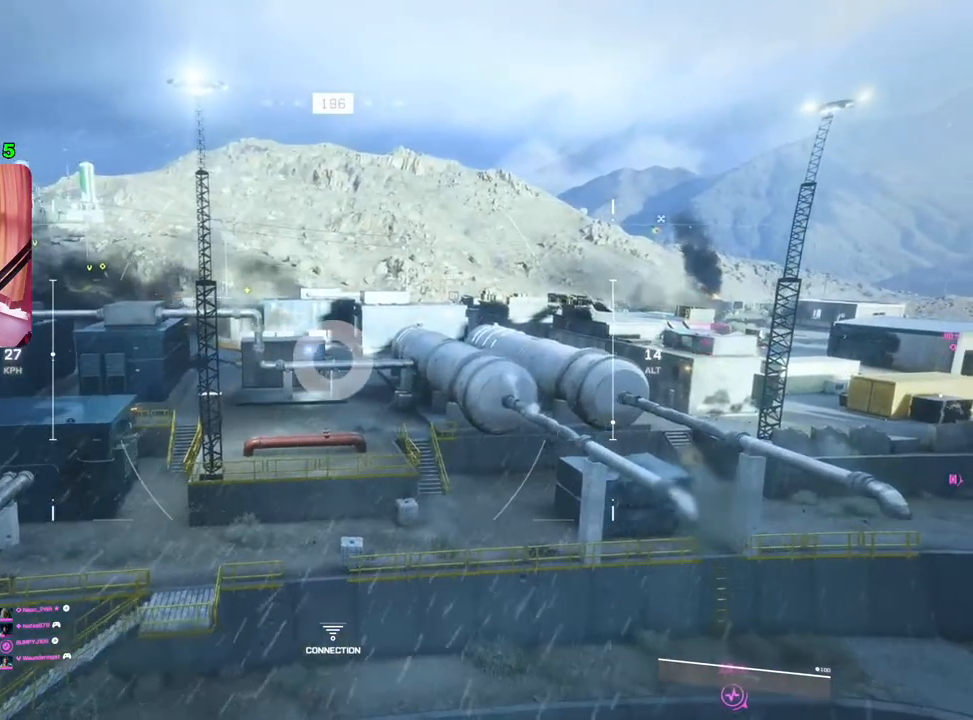
{"buttons": ["L1"], "left_stick": "up", "right_stick": "left", "events": [[450, "right_stick", "left"]]}
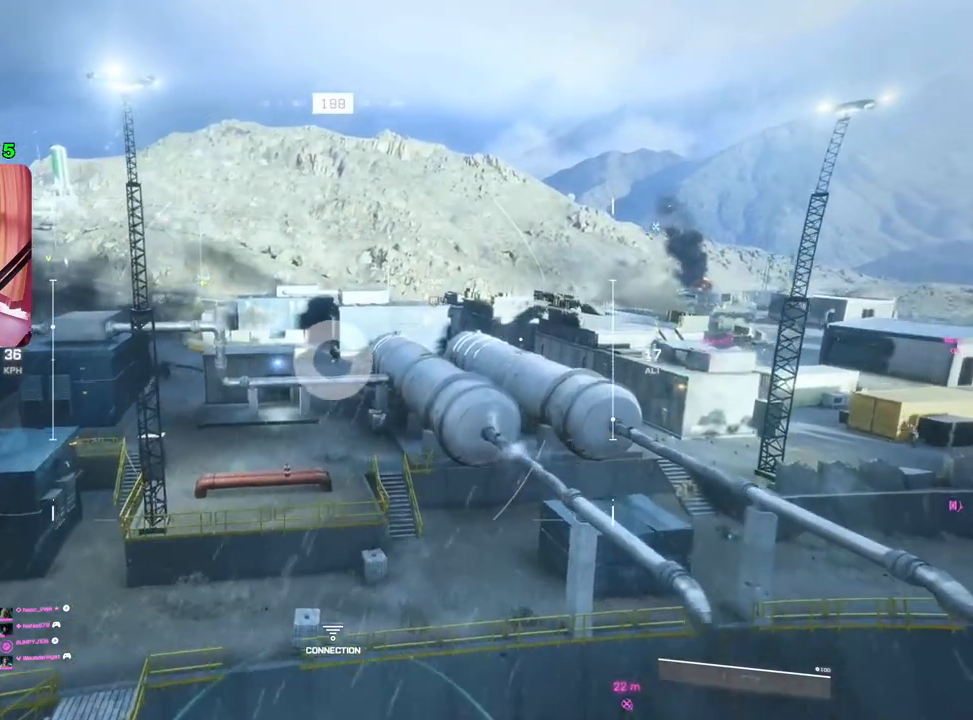
{"buttons": ["L1"], "left_stick": "up", "right_stick": "up", "events": [[317, "right_stick", "up-left"], [450, "right_stick", "up"]]}
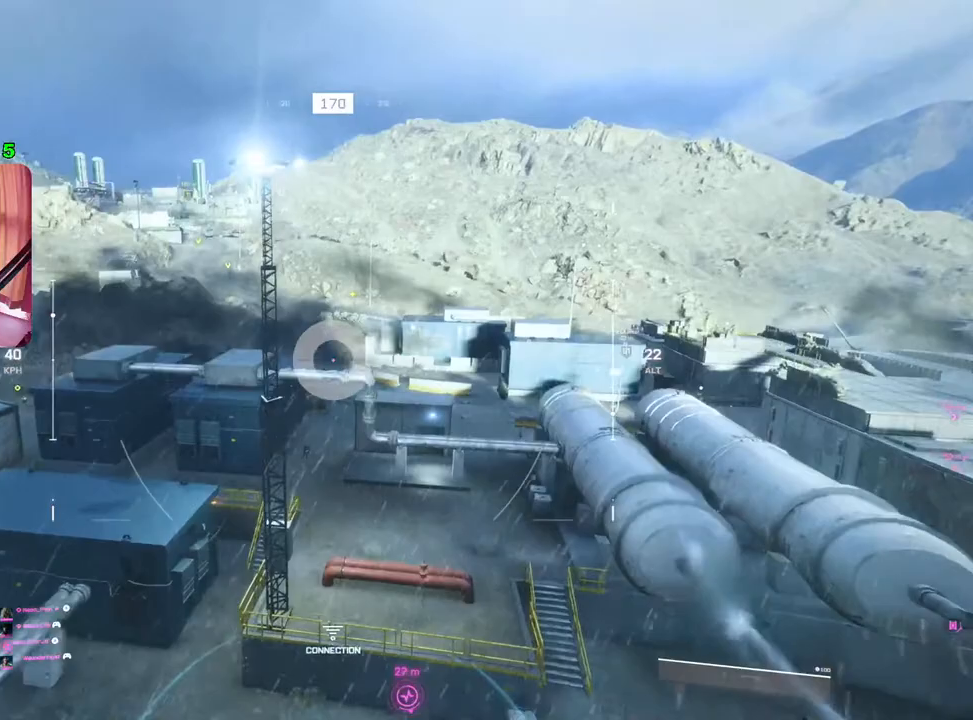
{"buttons": [], "left_stick": "up", "right_stick": "center", "events": [[250, "right_stick", "center"], [417, "L1", "up"]]}
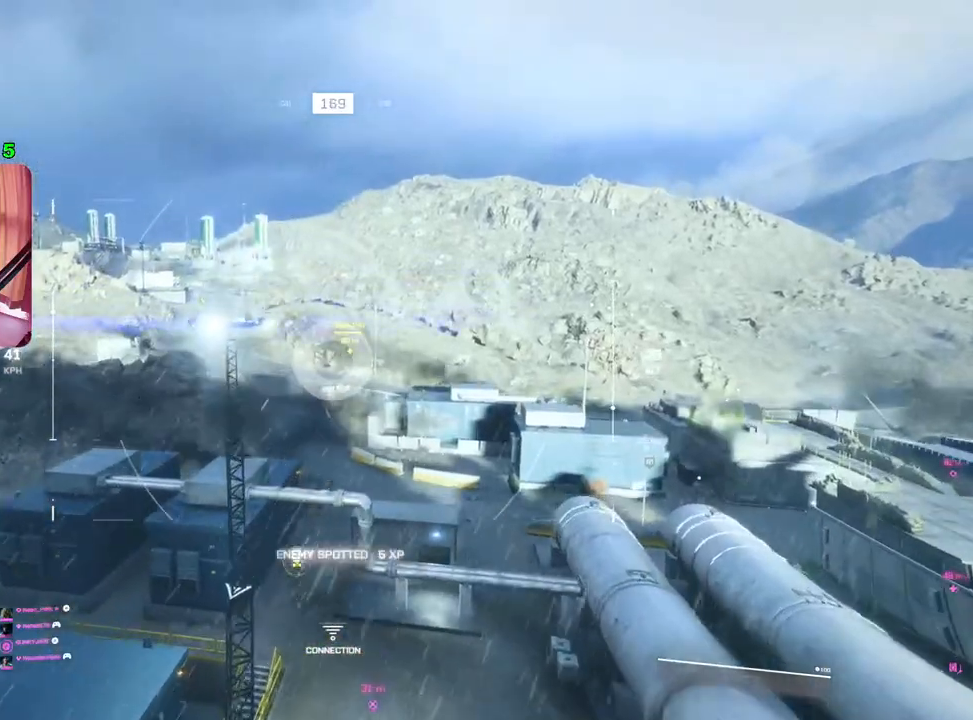
{"buttons": [], "left_stick": "up", "right_stick": "center", "events": []}
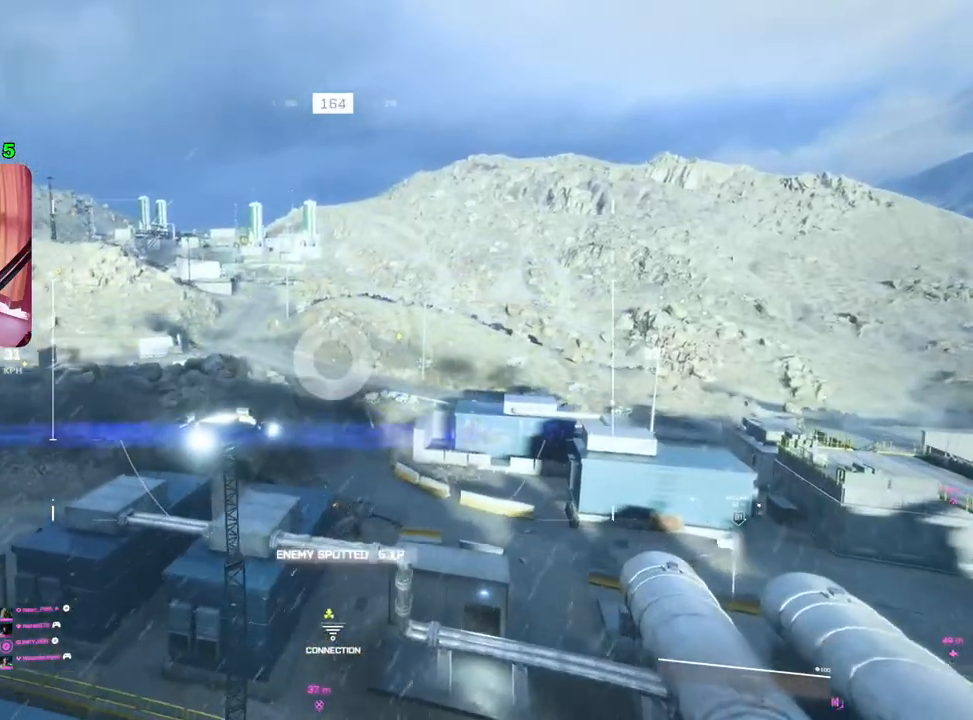
{"buttons": [], "left_stick": "up", "right_stick": "left", "events": [[33, "right_stick", "up-right"], [100, "right_stick", "up-left"], [333, "right_stick", "left"]]}
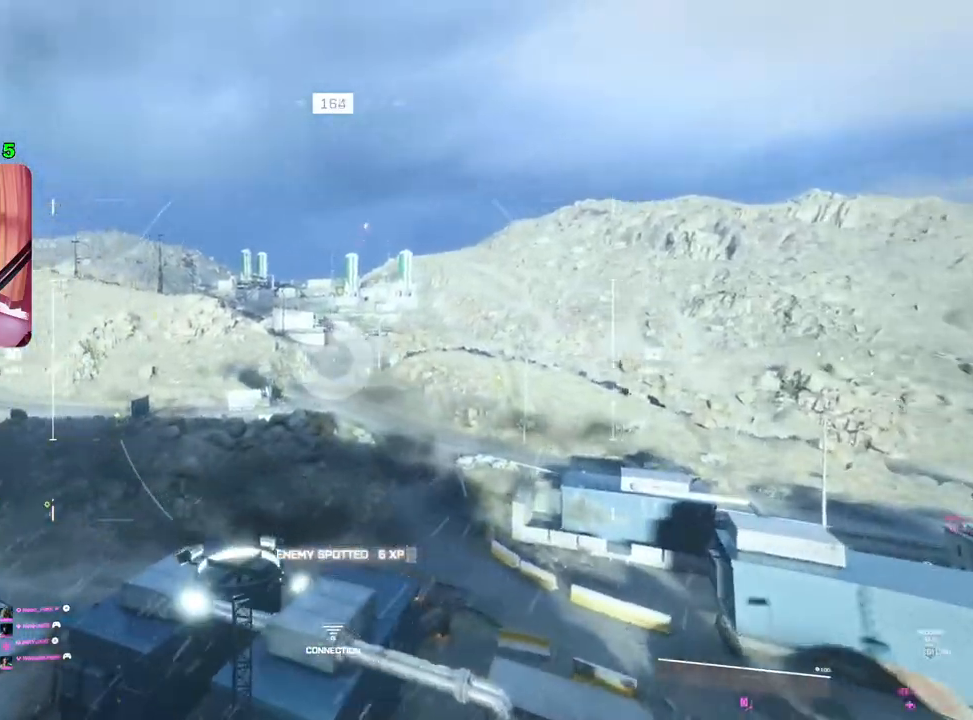
{"buttons": [], "left_stick": "up", "right_stick": "center", "events": [[50, "right_stick", "center"]]}
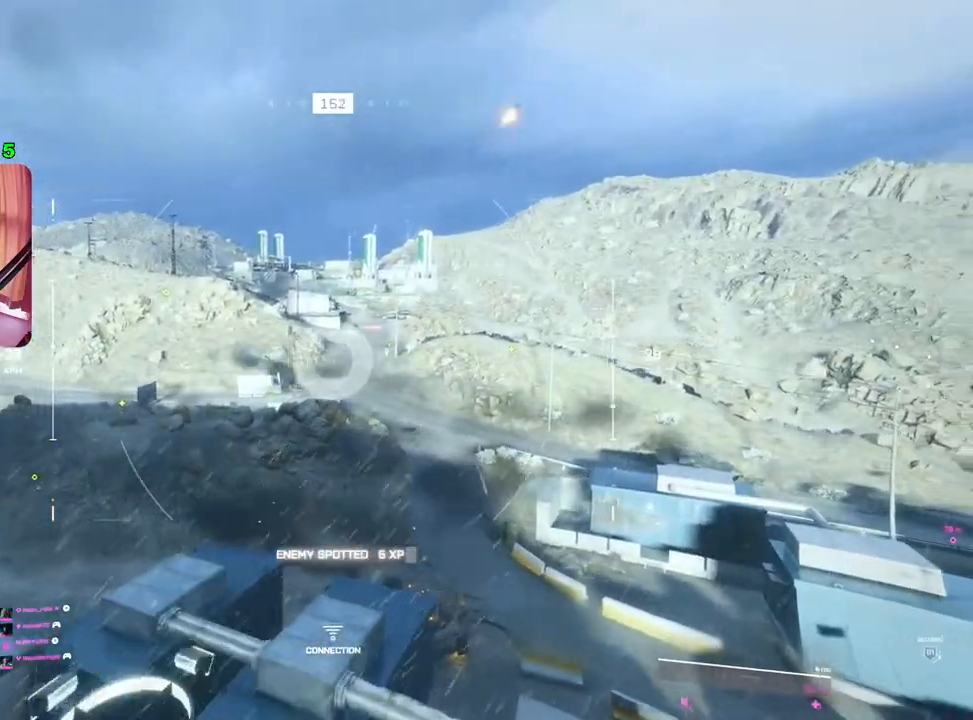
{"buttons": [], "left_stick": "up", "right_stick": "center", "events": []}
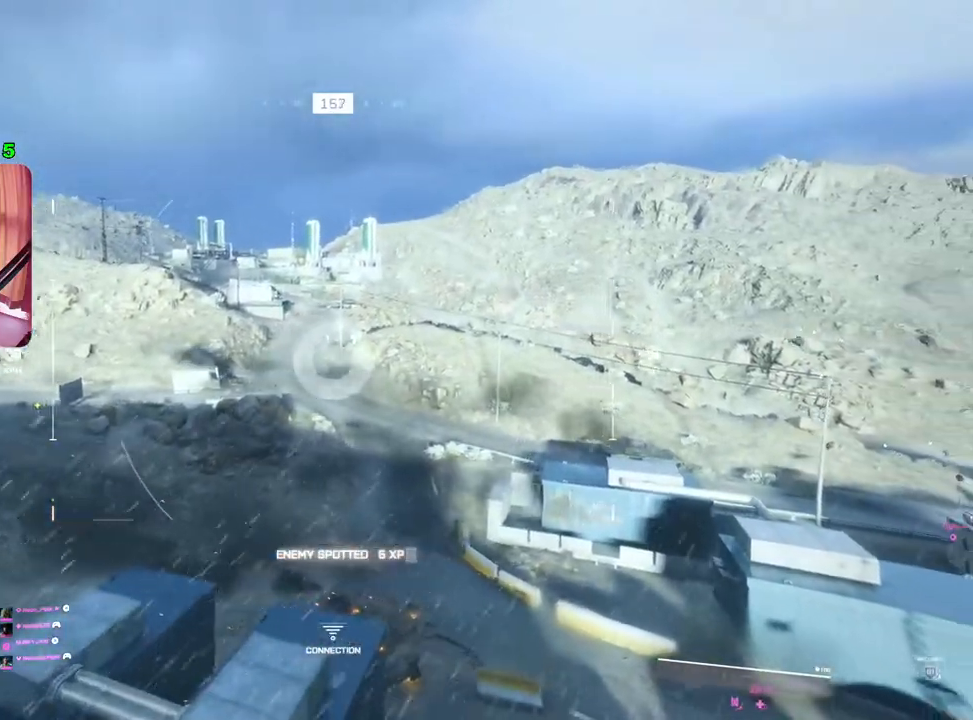
{"buttons": [], "left_stick": "up", "right_stick": "center", "events": [[100, "right_stick", "down-left"], [350, "right_stick", "left"], [467, "right_stick", "center"]]}
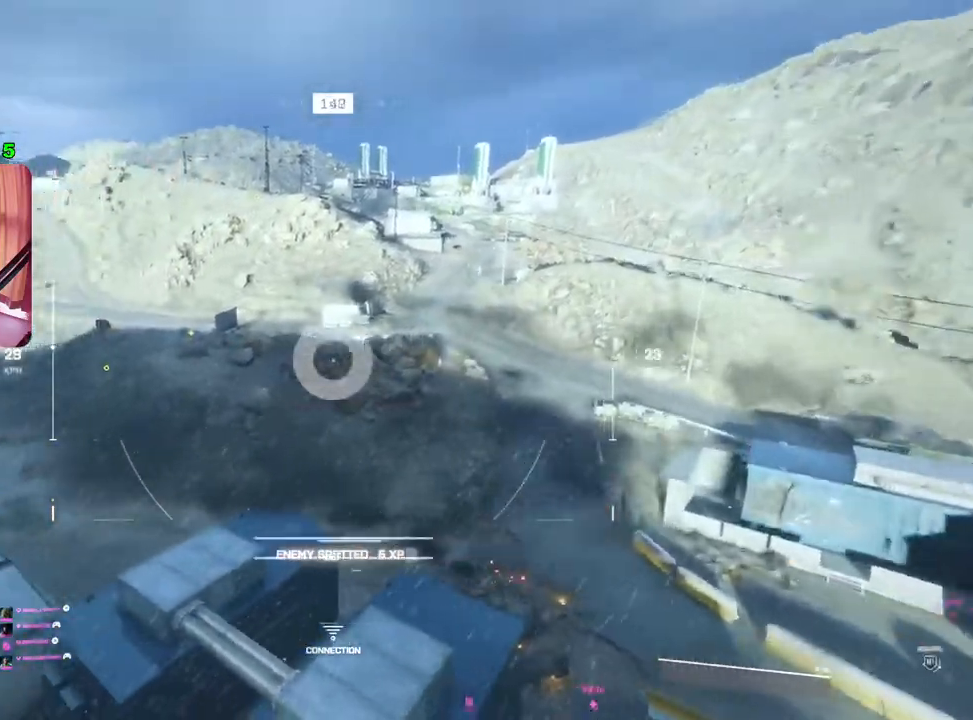
{"buttons": [], "left_stick": "up", "right_stick": "right", "events": [[417, "right_stick", "right"]]}
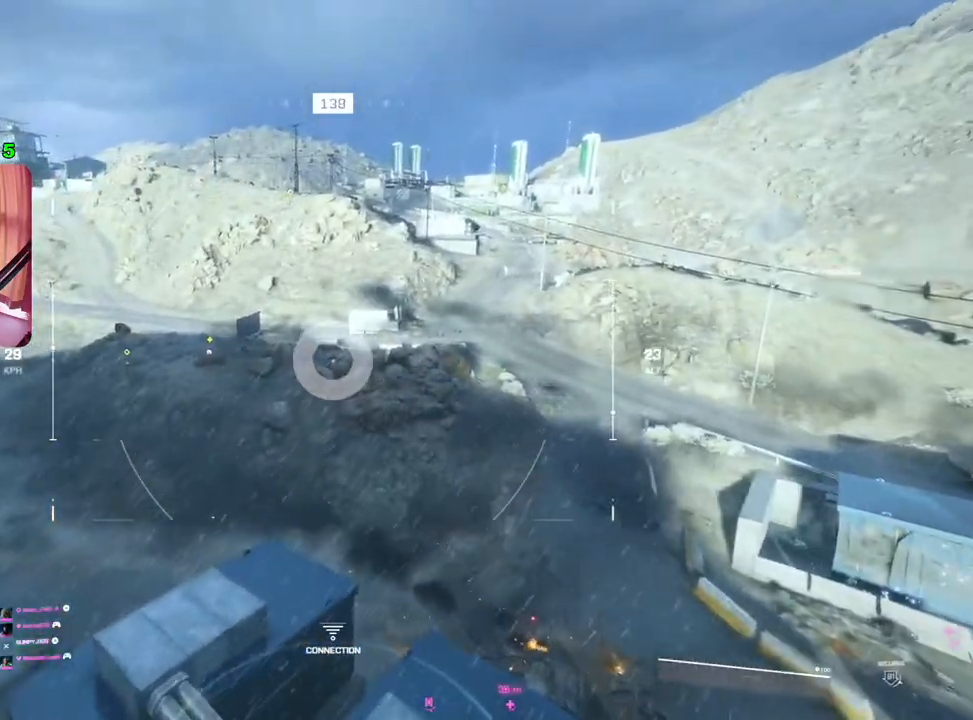
{"buttons": [], "left_stick": "up", "right_stick": "right", "events": []}
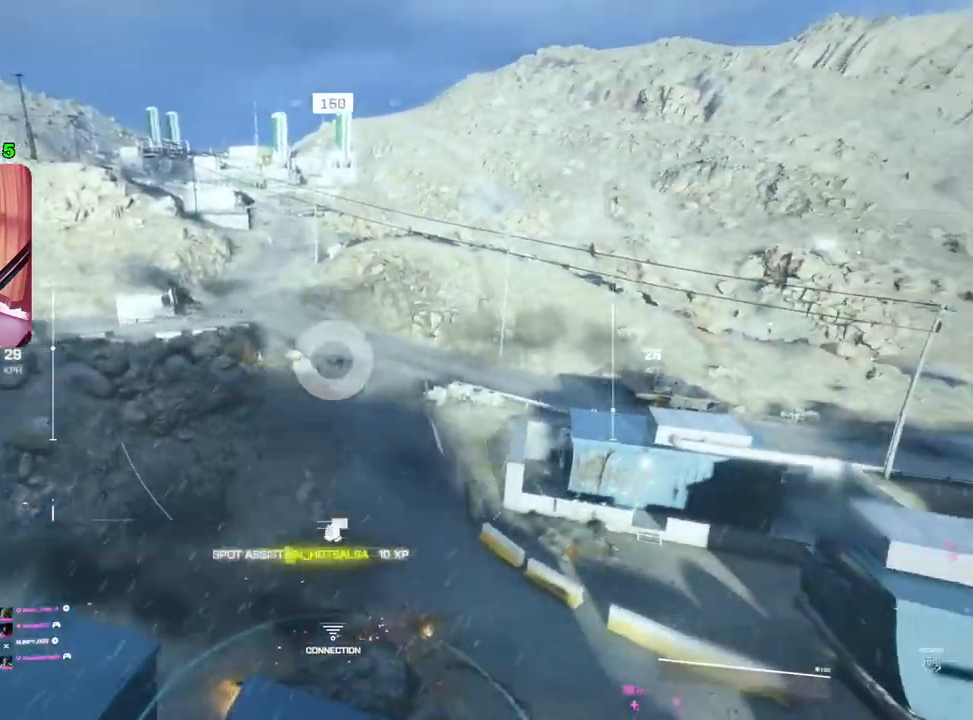
{"buttons": [], "left_stick": "up-right", "right_stick": "center", "events": [[233, "left_stick", "up-right"], [383, "right_stick", "center"]]}
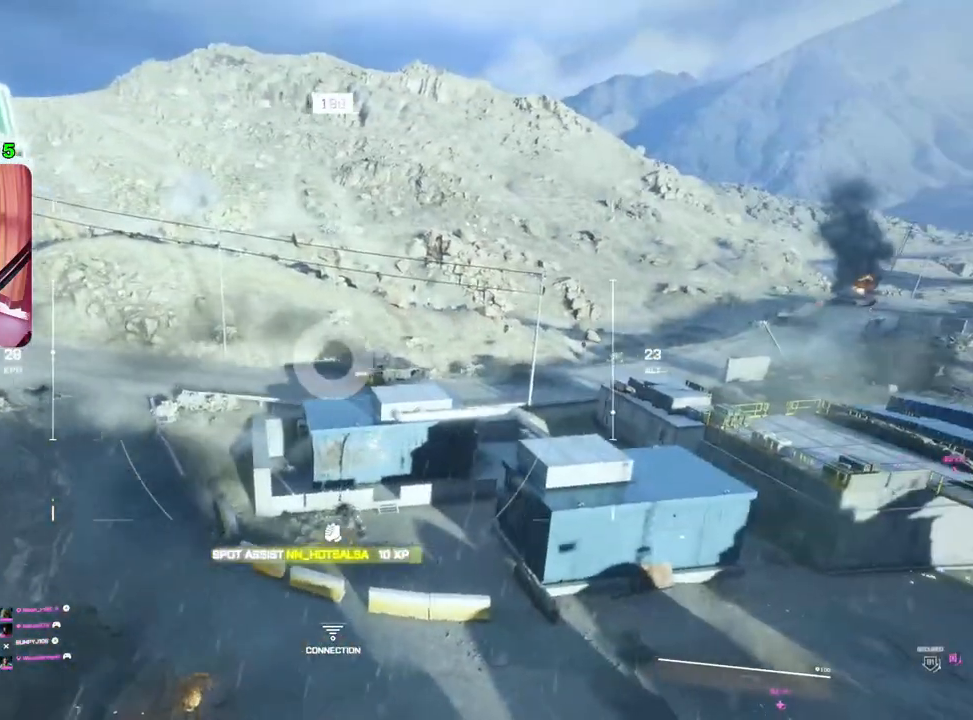
{"buttons": [], "left_stick": "up-right", "right_stick": "down", "events": [[417, "right_stick", "down"]]}
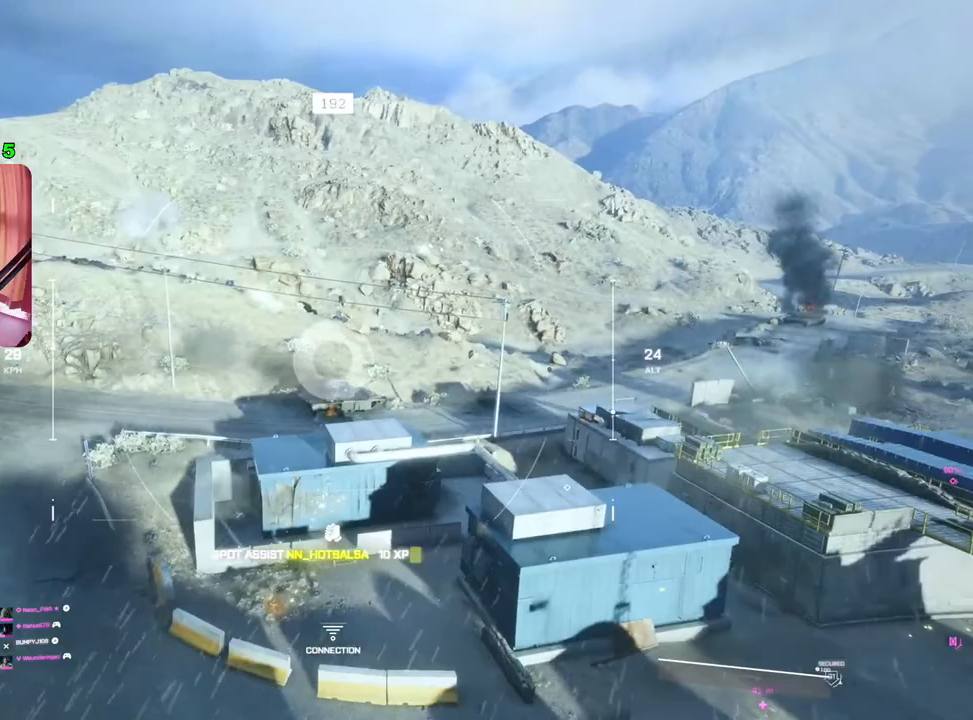
{"buttons": [], "left_stick": "up-right", "right_stick": "right", "events": [[250, "right_stick", "center"], [417, "right_stick", "right"]]}
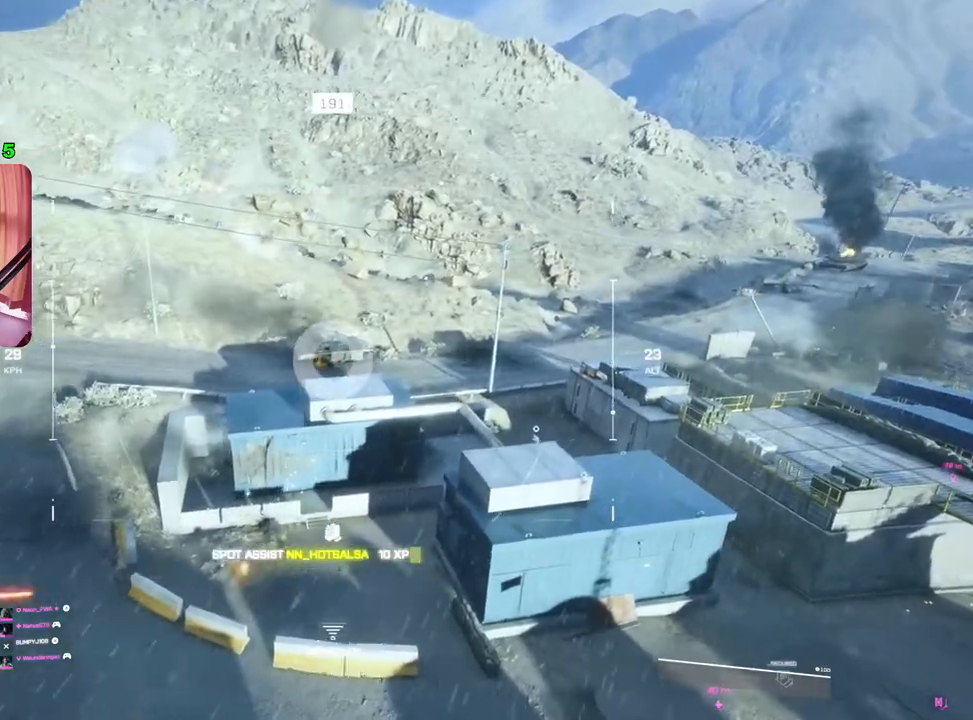
{"buttons": [], "left_stick": "up-right", "right_stick": "left", "events": [[117, "right_stick", "down-right"], [217, "right_stick", "center"], [267, "right_stick", "left"]]}
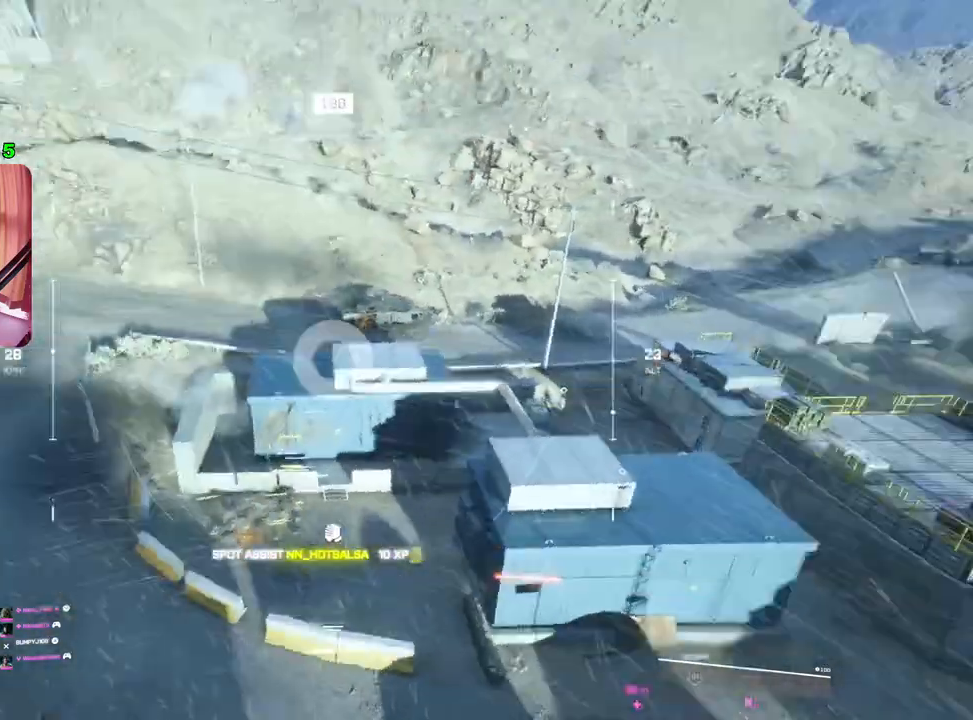
{"buttons": [], "left_stick": "right", "right_stick": "center", "events": [[17, "right_stick", "center"], [200, "right_stick", "up-left"], [267, "left_stick", "right"], [400, "right_stick", "center"]]}
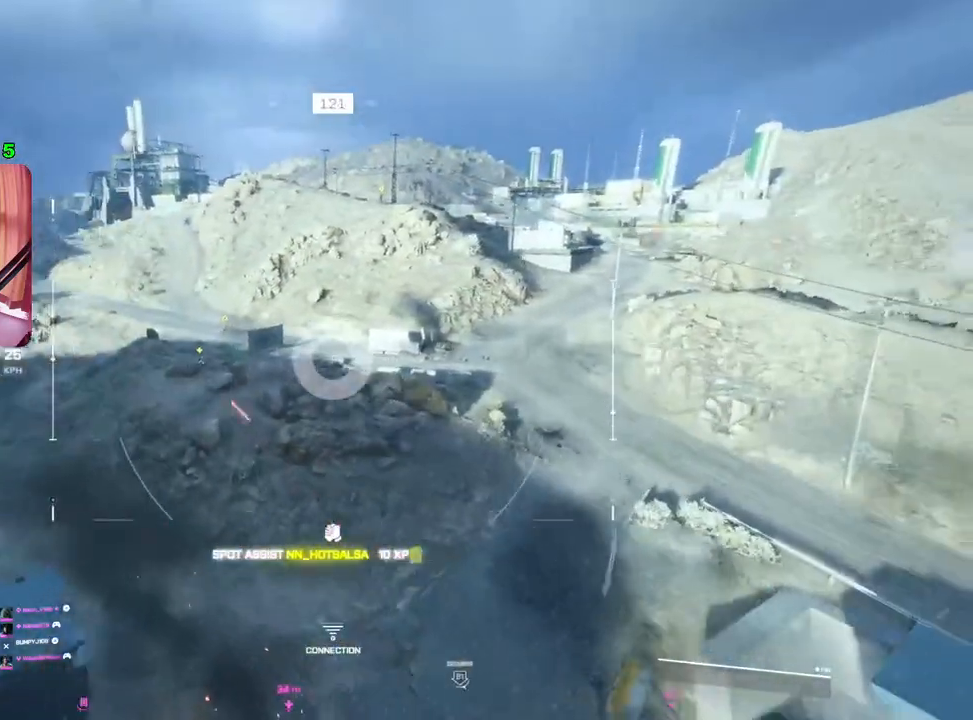
{"buttons": [], "left_stick": "right", "right_stick": "left", "events": [[33, "right_stick", "left"]]}
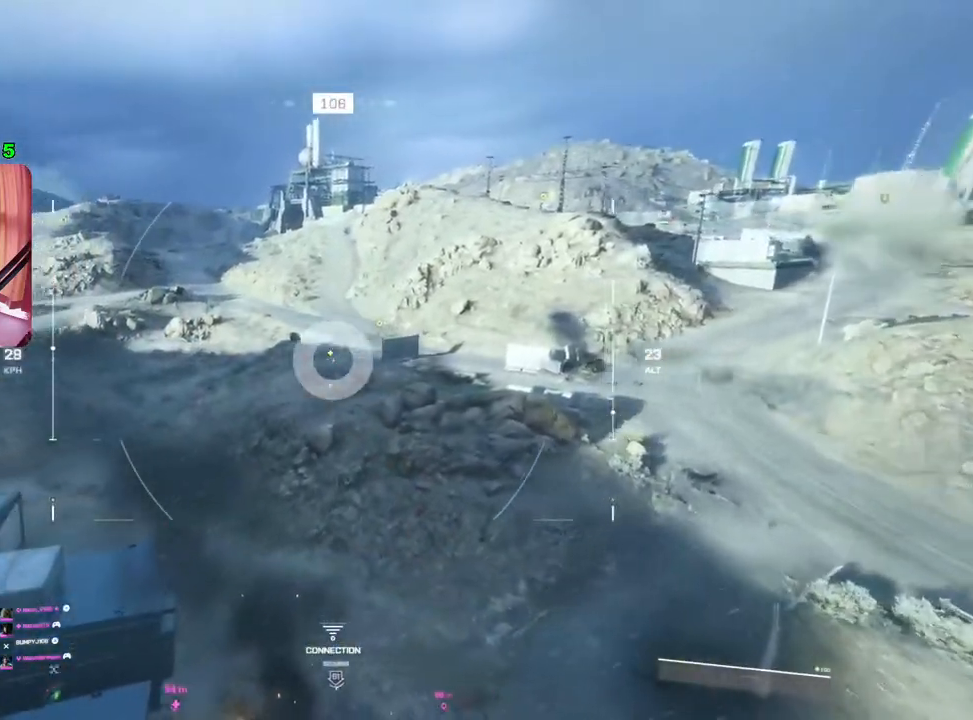
{"buttons": [], "left_stick": "right", "right_stick": "right", "events": [[33, "right_stick", "center"], [200, "right_stick", "right"]]}
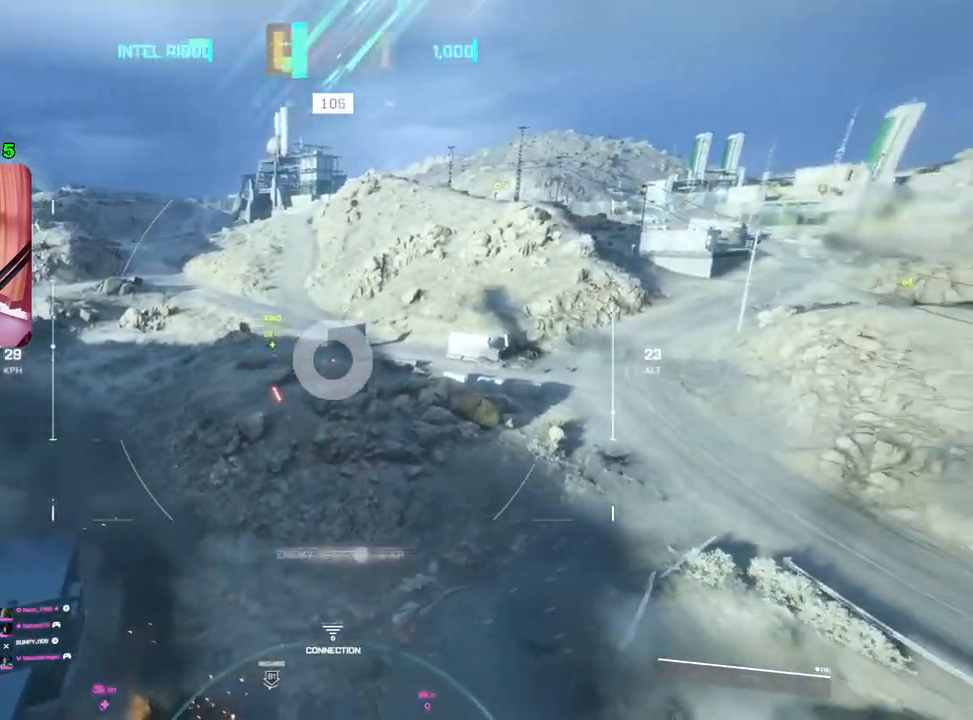
{"buttons": [], "left_stick": "right", "right_stick": "right", "events": [[317, "right_stick", "center"], [450, "right_stick", "right"]]}
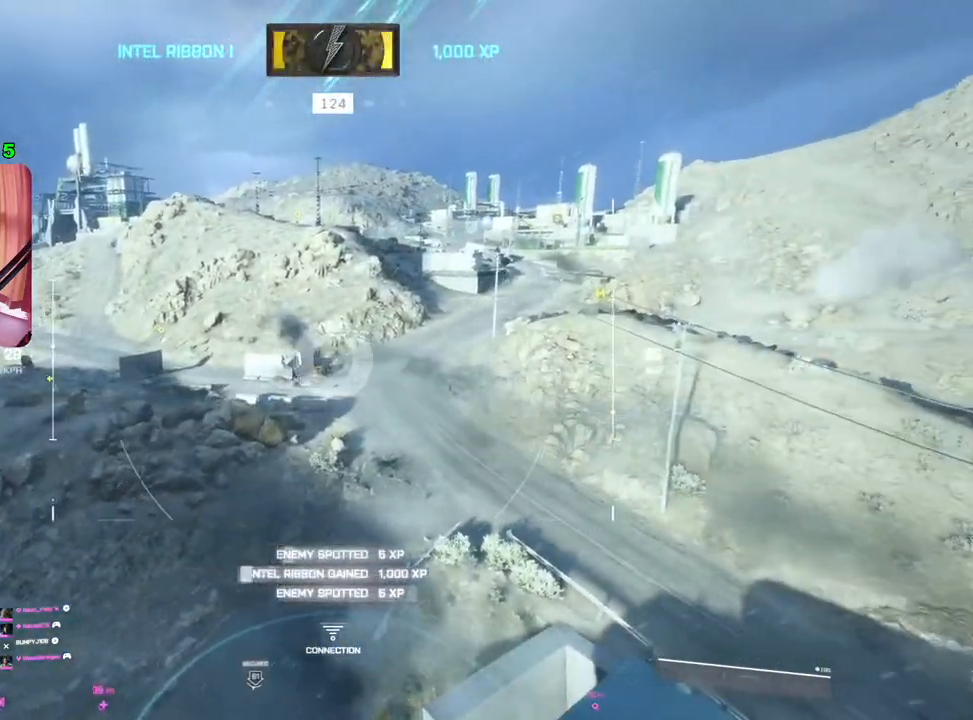
{"buttons": [], "left_stick": "up-right", "right_stick": "center", "events": [[217, "right_stick", "center"], [317, "left_stick", "up-right"]]}
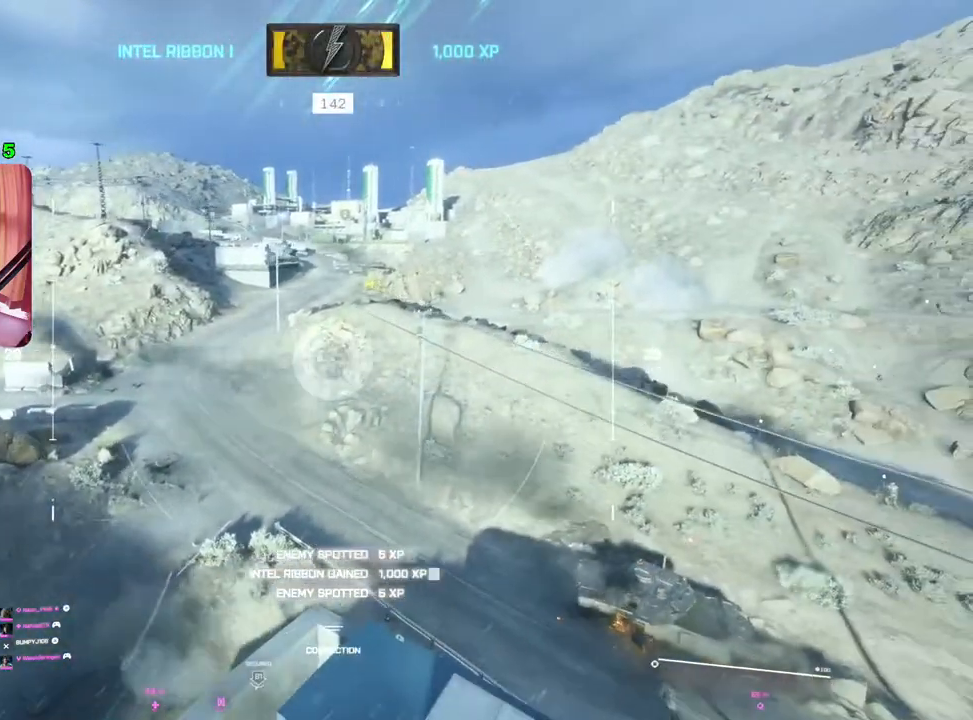
{"buttons": [], "left_stick": "up", "right_stick": "center", "events": [[67, "right_stick", "left"], [300, "right_stick", "center"], [433, "left_stick", "up"]]}
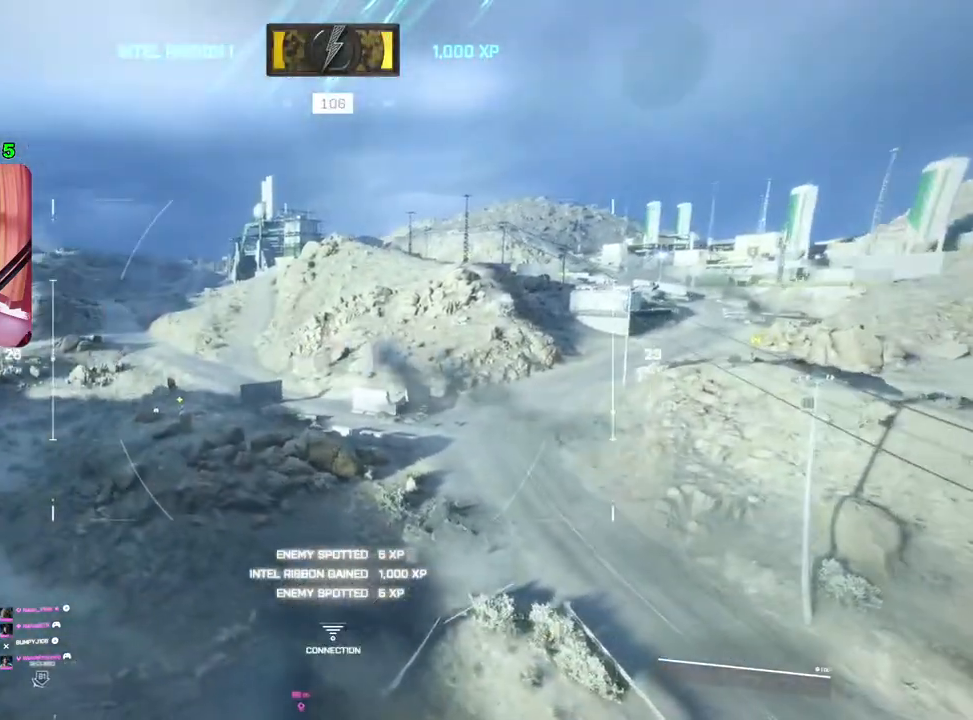
{"buttons": [], "left_stick": "up", "right_stick": "center", "events": [[183, "right_stick", "up-right"], [383, "right_stick", "up"], [483, "right_stick", "center"]]}
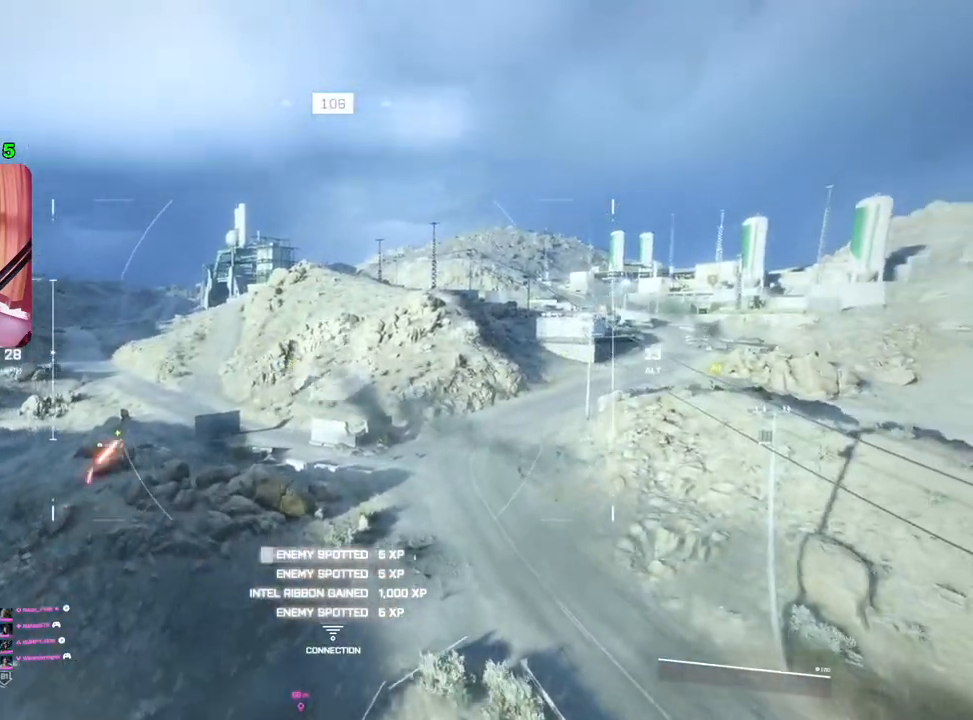
{"buttons": ["SQUARE"], "left_stick": "up", "right_stick": "center", "events": [[117, "SQUARE", "down"]]}